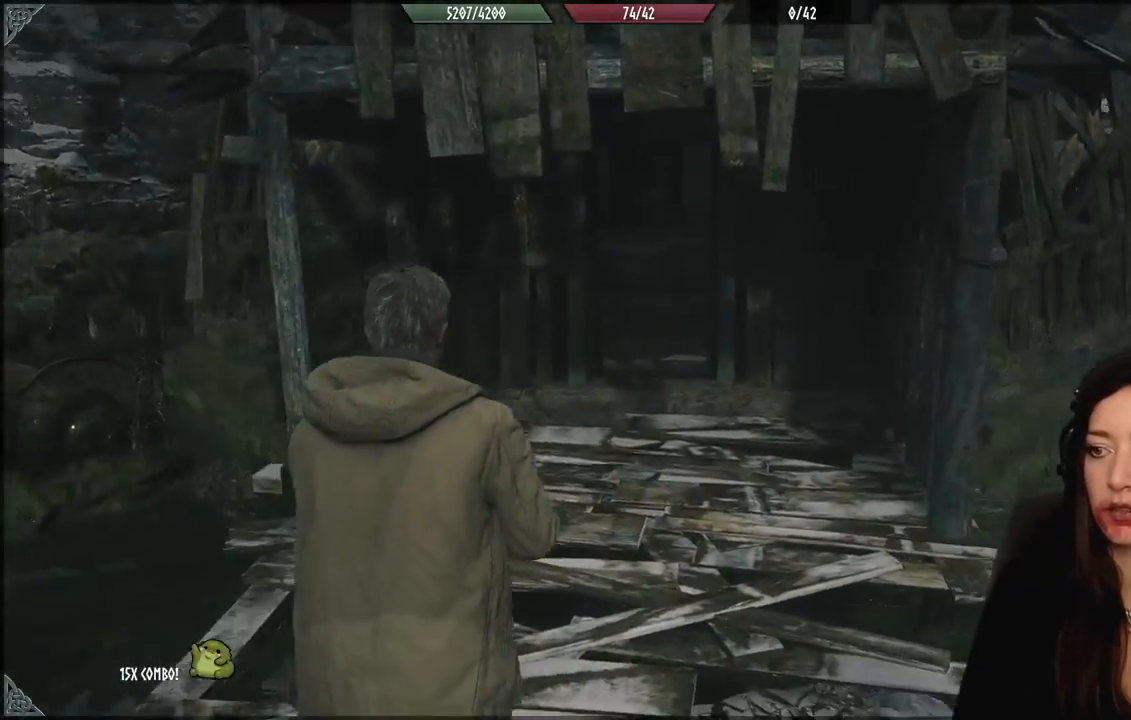
Gameplay with a controller (Xbox layout); each line is a JSON object with the inputs held at the frame after it (dt_ms = milliseconds from this image to that frame). "events" lists button and stick changes between this image and that frame as [ms after this image, input, new state], when the widget could be followed in between.
{"dt_ms": 500, "buttons": [], "left_stick": "up-left", "right_stick": "center", "events": [[67, "left_stick", "up-left"], [250, "right_stick", "center"]]}
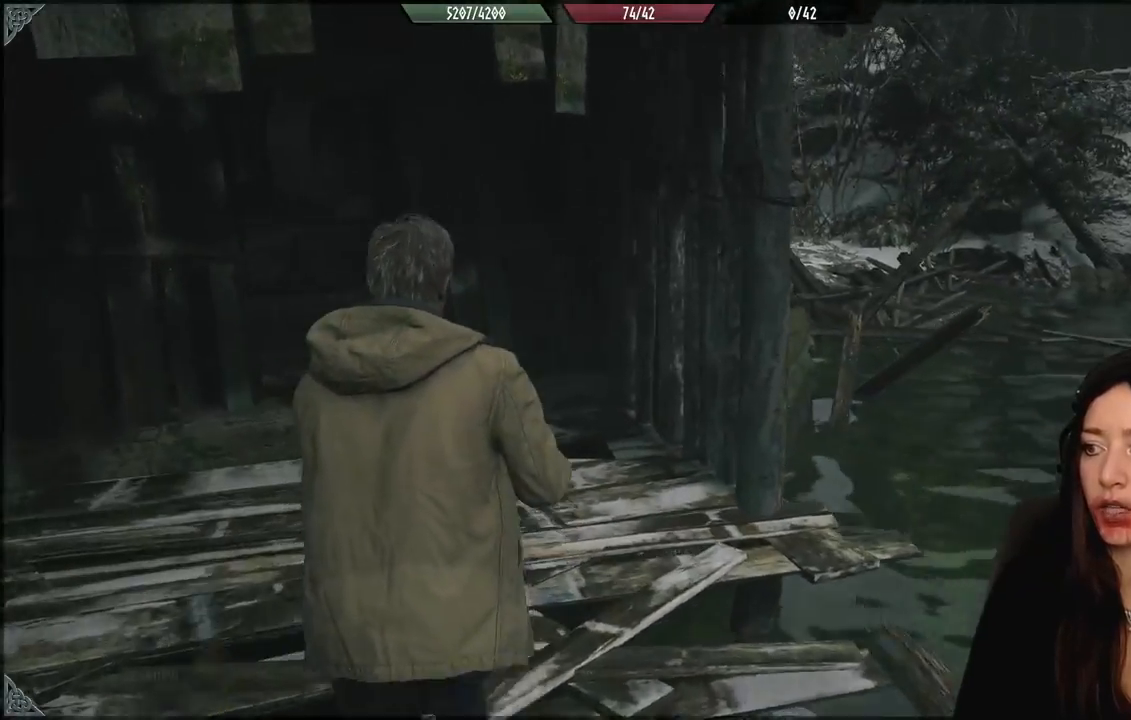
{"dt_ms": 500, "buttons": [], "left_stick": "down-left", "right_stick": "right", "events": [[183, "right_stick", "right"], [367, "left_stick", "down-left"]]}
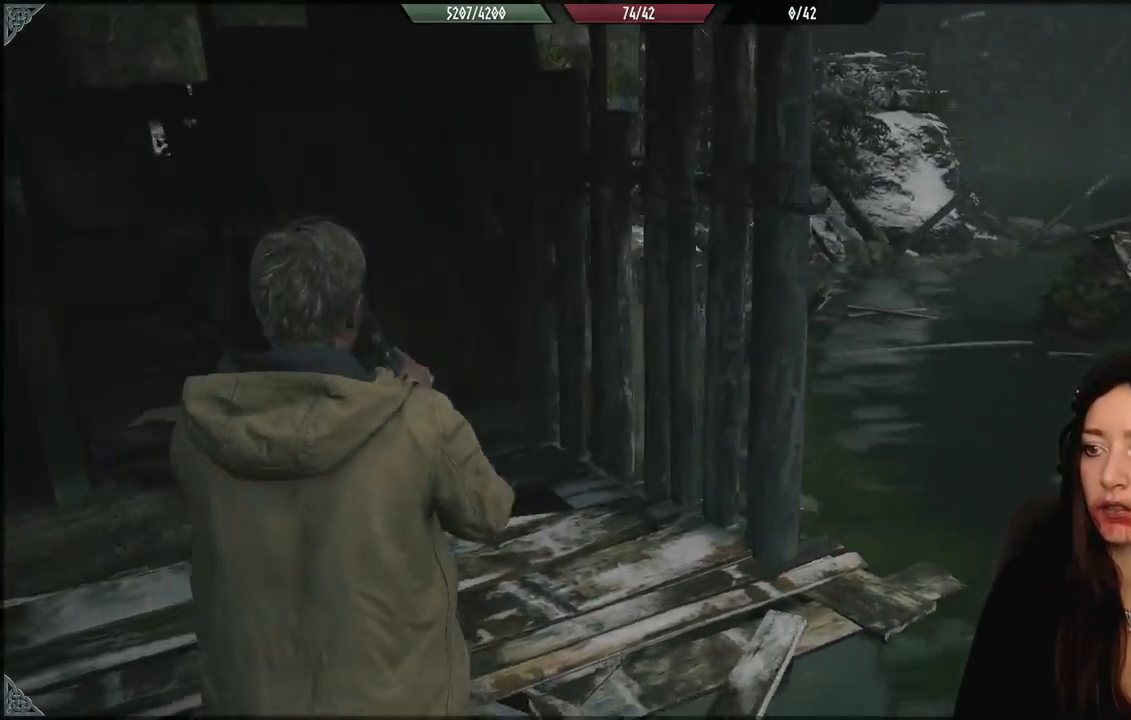
{"dt_ms": 500, "buttons": [], "left_stick": "right", "right_stick": "right", "events": [[17, "left_stick", "down-right"], [100, "left_stick", "right"]]}
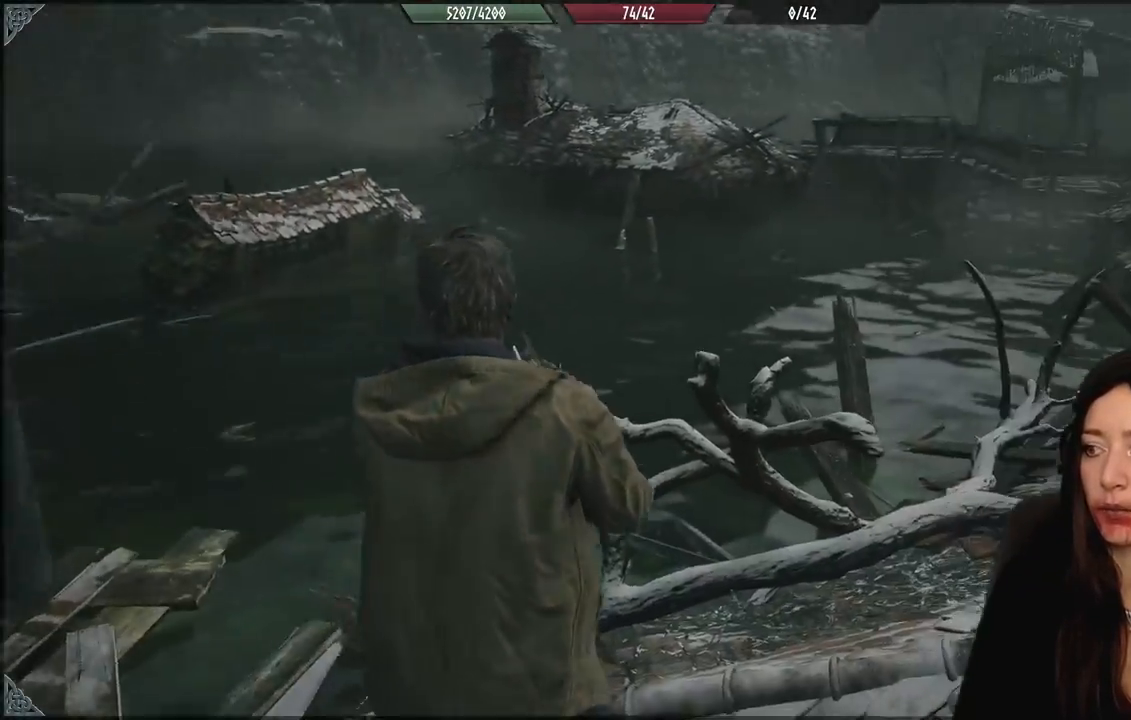
{"dt_ms": 500, "buttons": [], "left_stick": "up", "right_stick": "right", "events": [[217, "left_stick", "up-right"], [333, "left_stick", "up"]]}
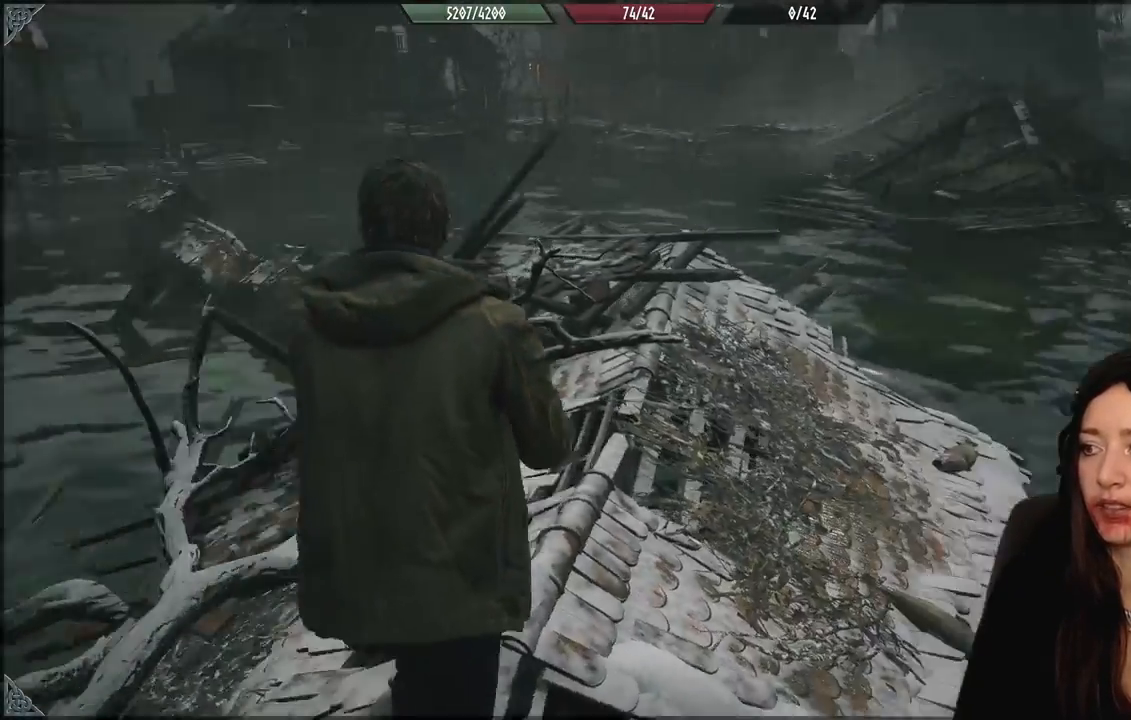
{"dt_ms": 500, "buttons": [], "left_stick": "up", "right_stick": "right", "events": []}
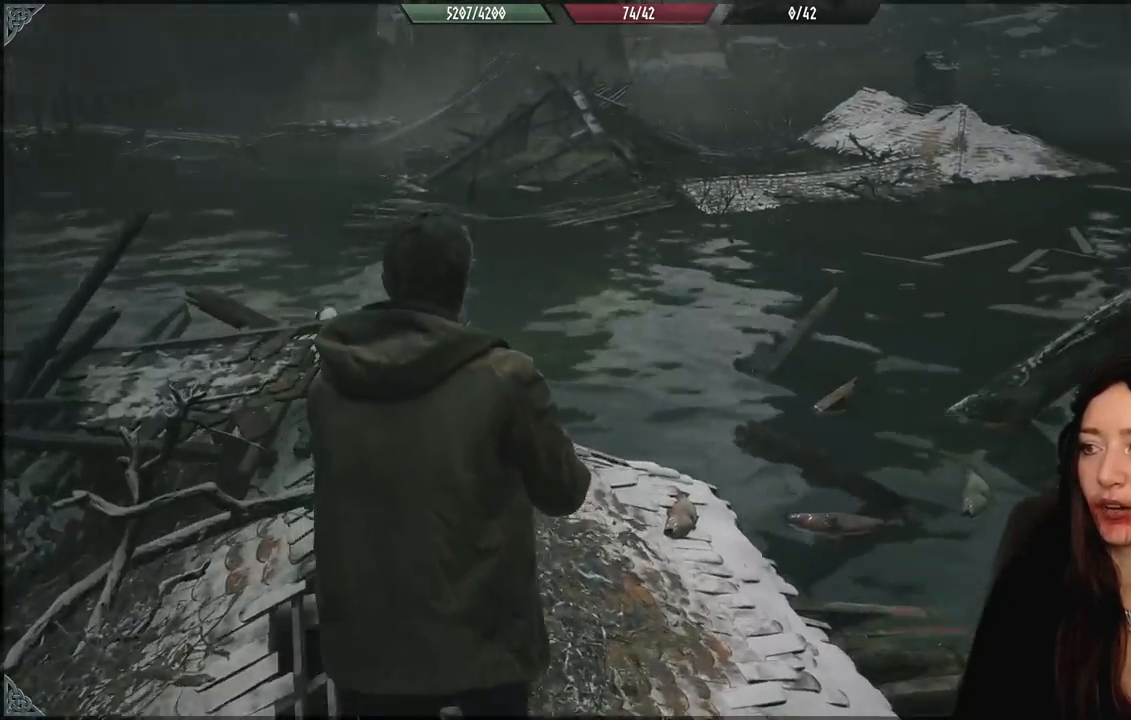
{"dt_ms": 500, "buttons": [], "left_stick": "up", "right_stick": "right", "events": []}
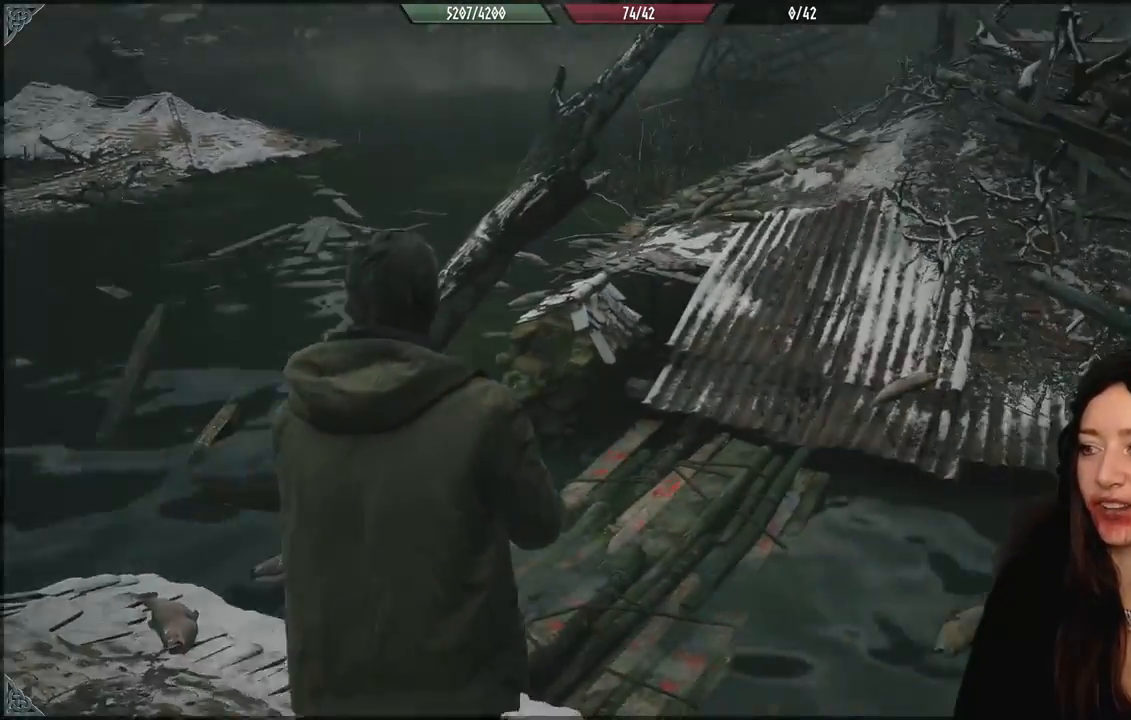
{"dt_ms": 500, "buttons": [], "left_stick": "up", "right_stick": "center", "events": [[50, "right_stick", "center"], [150, "L3", "down"], [267, "right_stick", "up-right"], [300, "L3", "up"], [467, "right_stick", "center"]]}
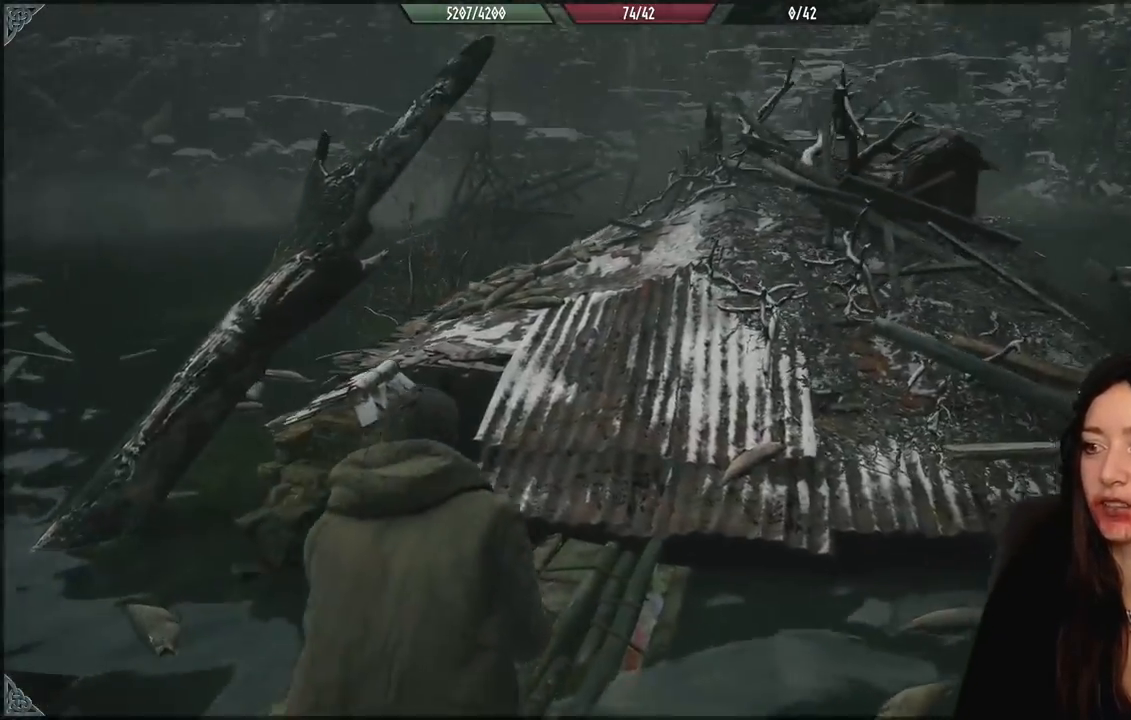
{"dt_ms": 500, "buttons": [], "left_stick": "up", "right_stick": "center", "events": []}
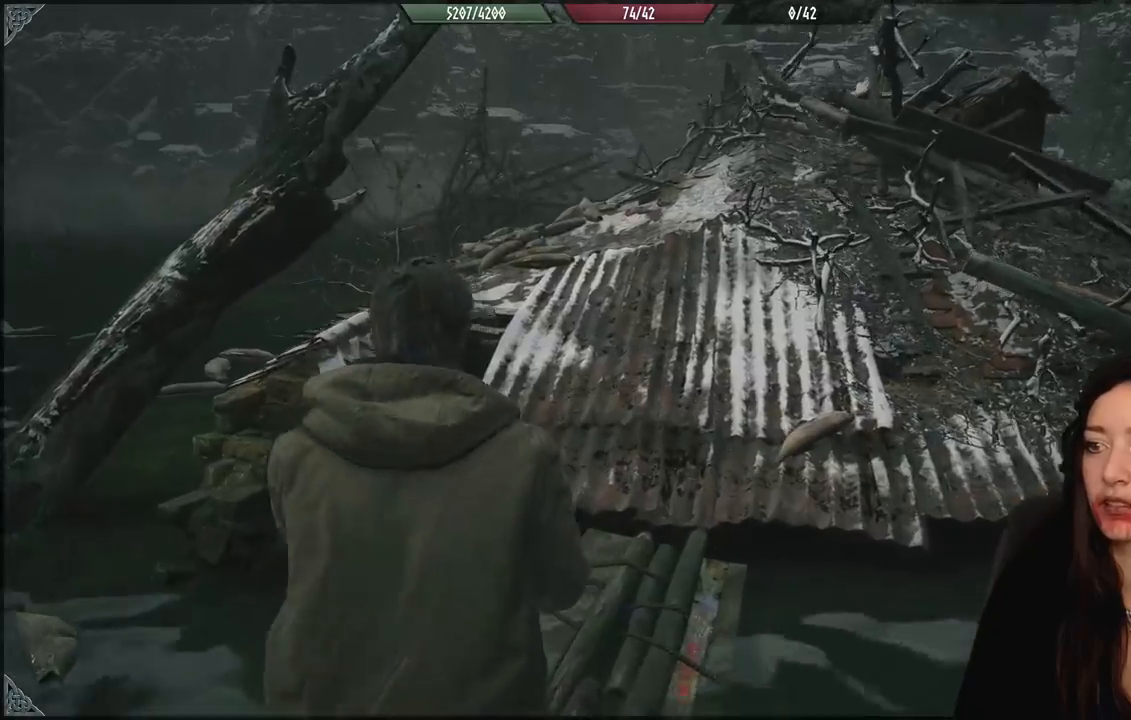
{"dt_ms": 500, "buttons": [], "left_stick": "up", "right_stick": "center", "events": [[233, "right_stick", "right"], [417, "right_stick", "center"]]}
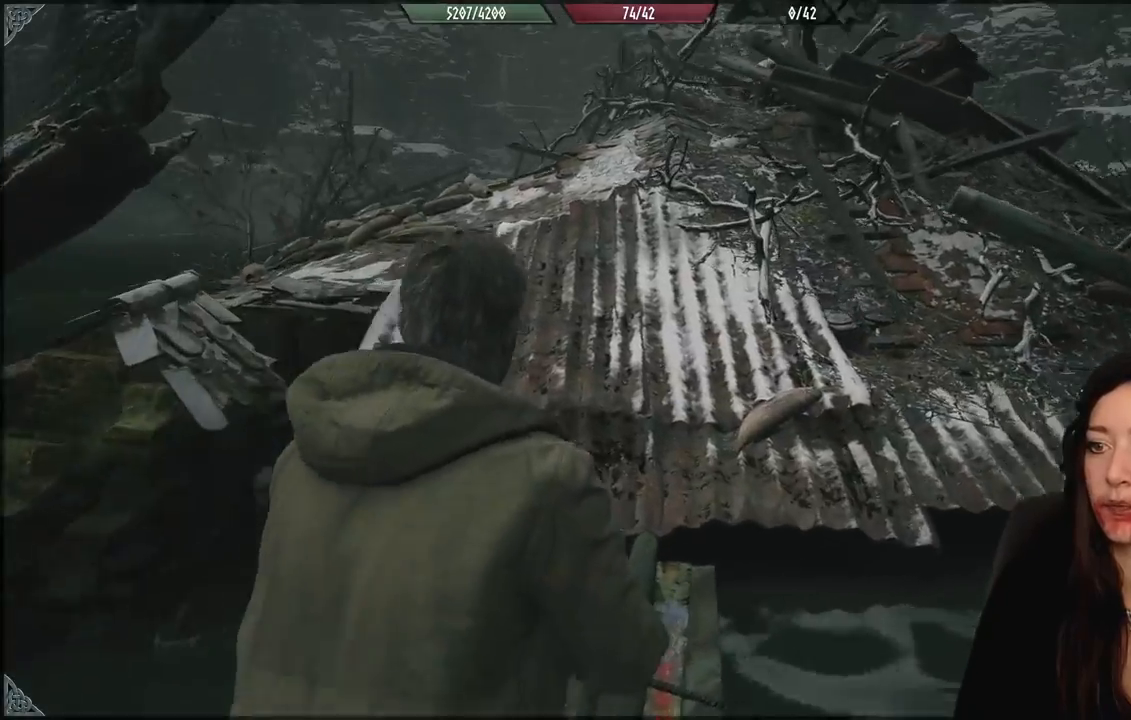
{"dt_ms": 500, "buttons": [], "left_stick": "up", "right_stick": "down-left", "events": [[433, "right_stick", "down-left"]]}
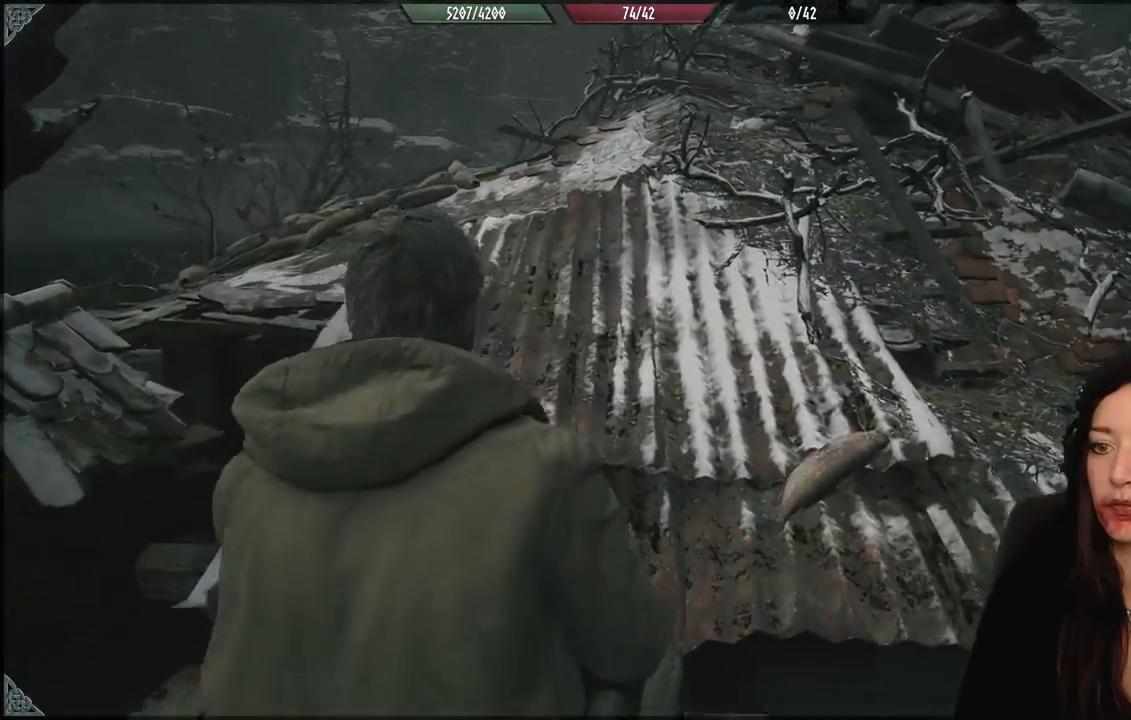
{"dt_ms": 500, "buttons": [], "left_stick": "up", "right_stick": "center", "events": [[133, "right_stick", "left"], [300, "right_stick", "center"]]}
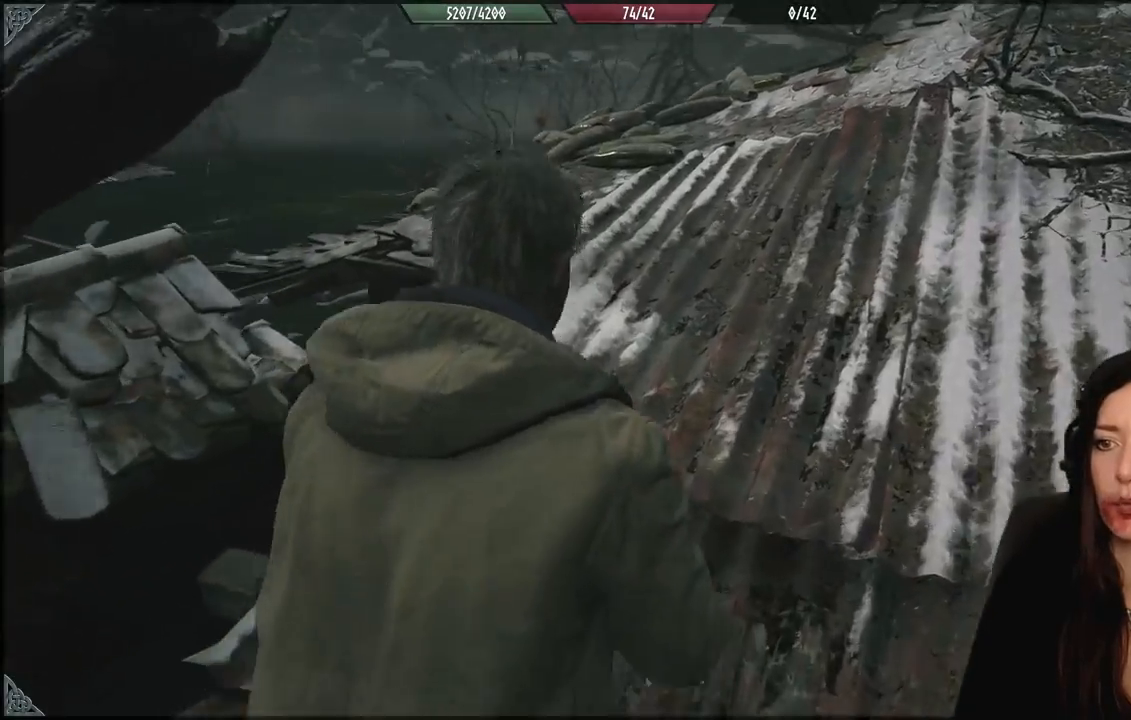
{"dt_ms": 500, "buttons": [], "left_stick": "up", "right_stick": "center", "events": []}
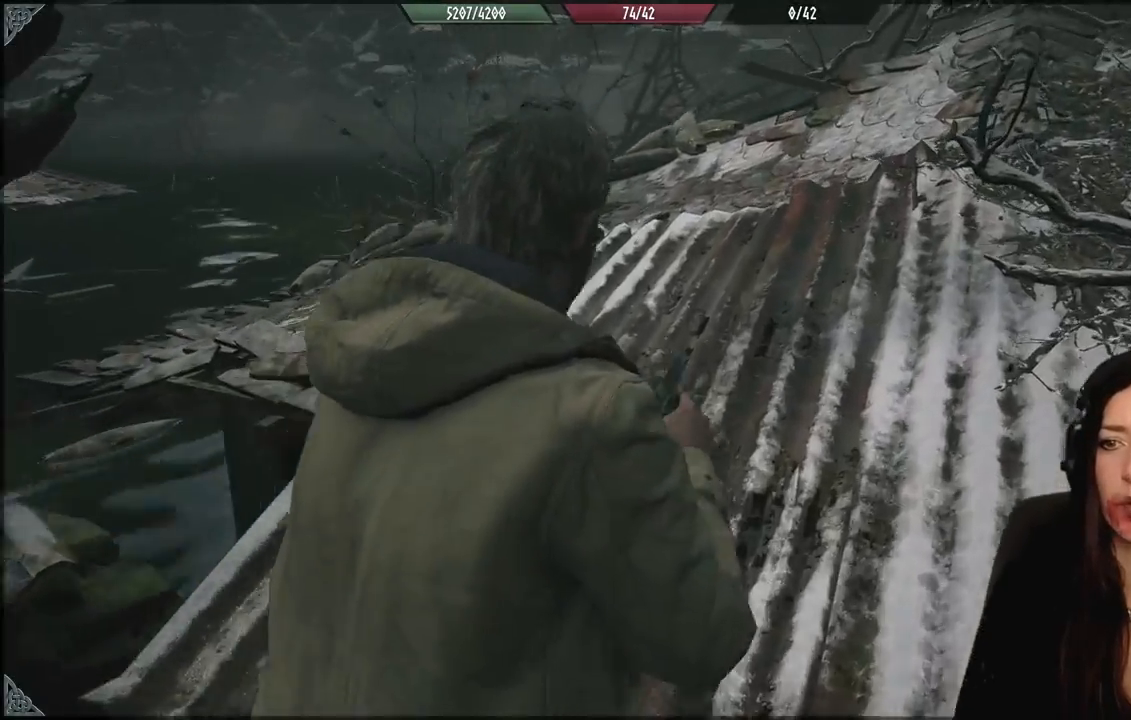
{"dt_ms": 500, "buttons": [], "left_stick": "up", "right_stick": "right", "events": [[317, "right_stick", "right"]]}
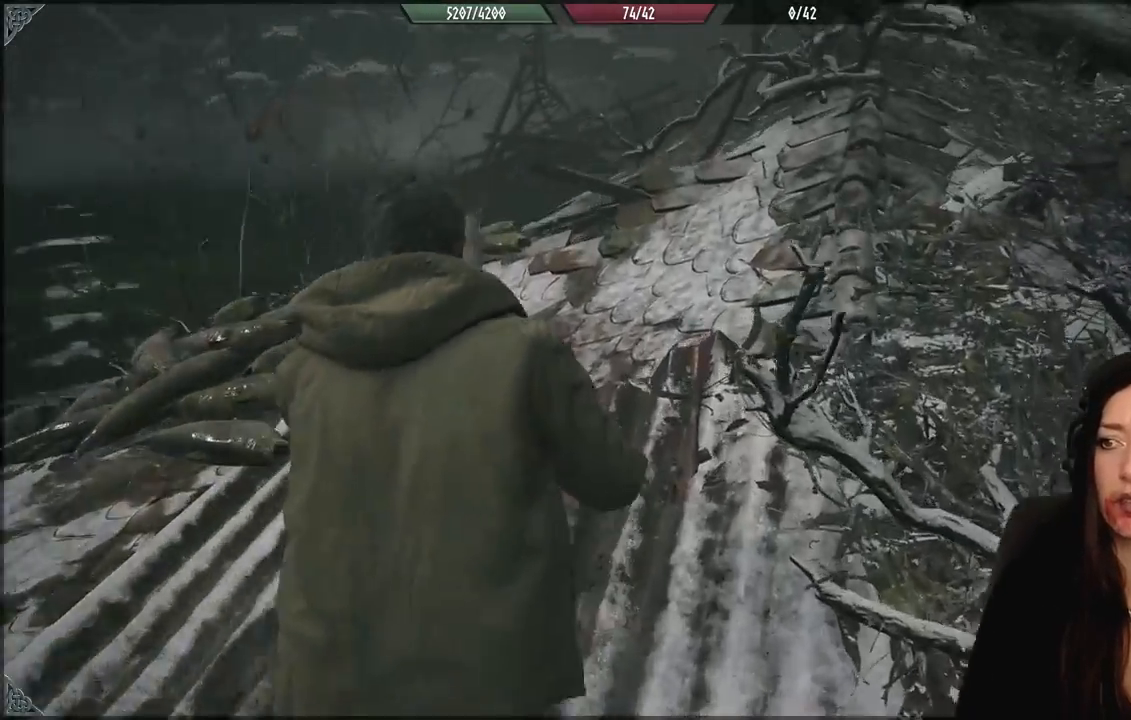
{"dt_ms": 500, "buttons": [], "left_stick": "up", "right_stick": "right", "events": [[33, "right_stick", "down-right"], [433, "right_stick", "right"]]}
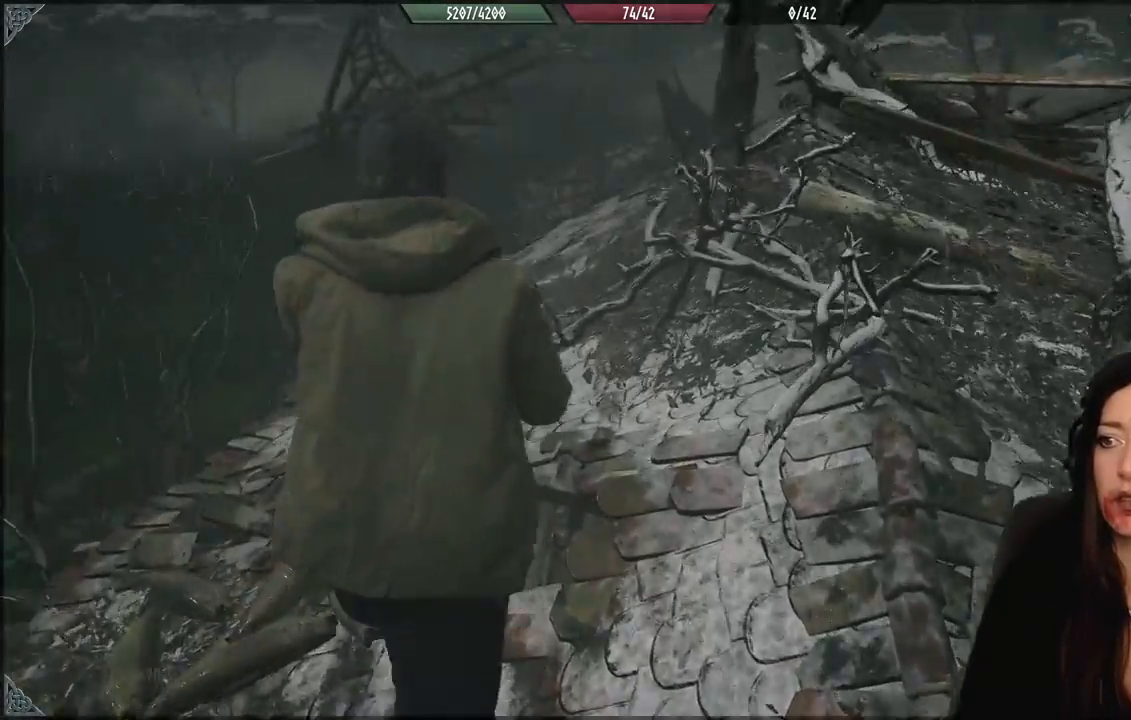
{"dt_ms": 500, "buttons": [], "left_stick": "right", "right_stick": "right", "events": [[67, "left_stick", "down-right"], [317, "left_stick", "center"], [367, "left_stick", "right"]]}
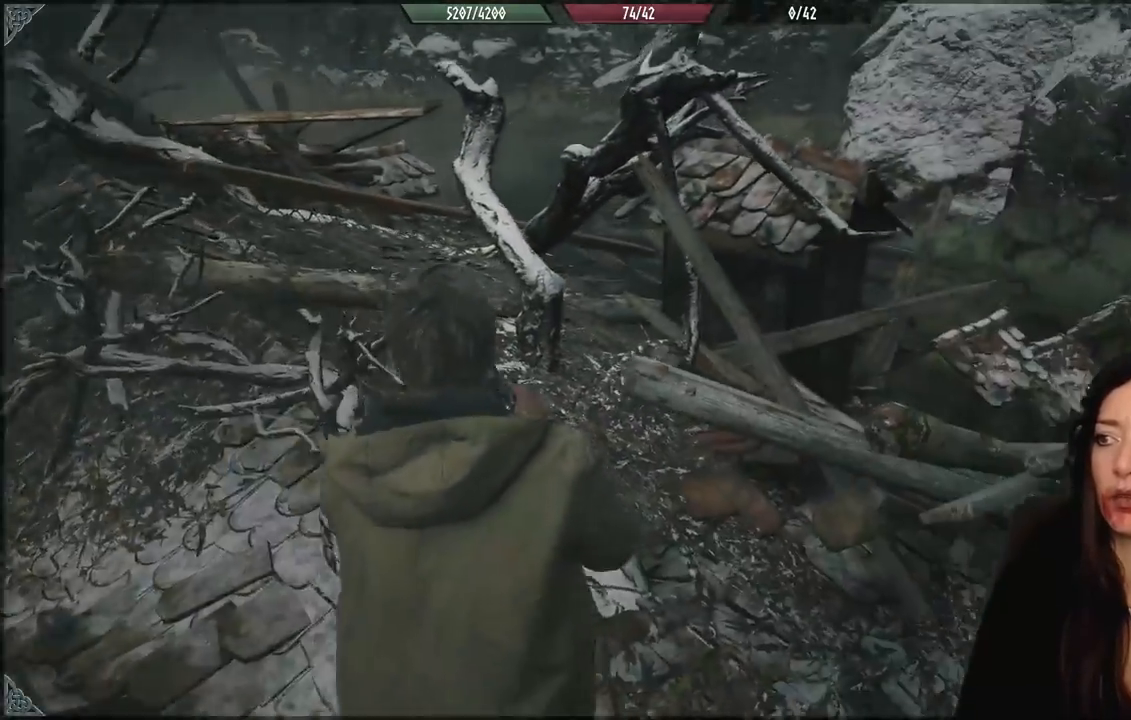
{"dt_ms": 500, "buttons": [], "left_stick": "left", "right_stick": "center", "events": [[117, "left_stick", "up-right"], [217, "right_stick", "center"], [400, "left_stick", "up-left"], [500, "left_stick", "left"]]}
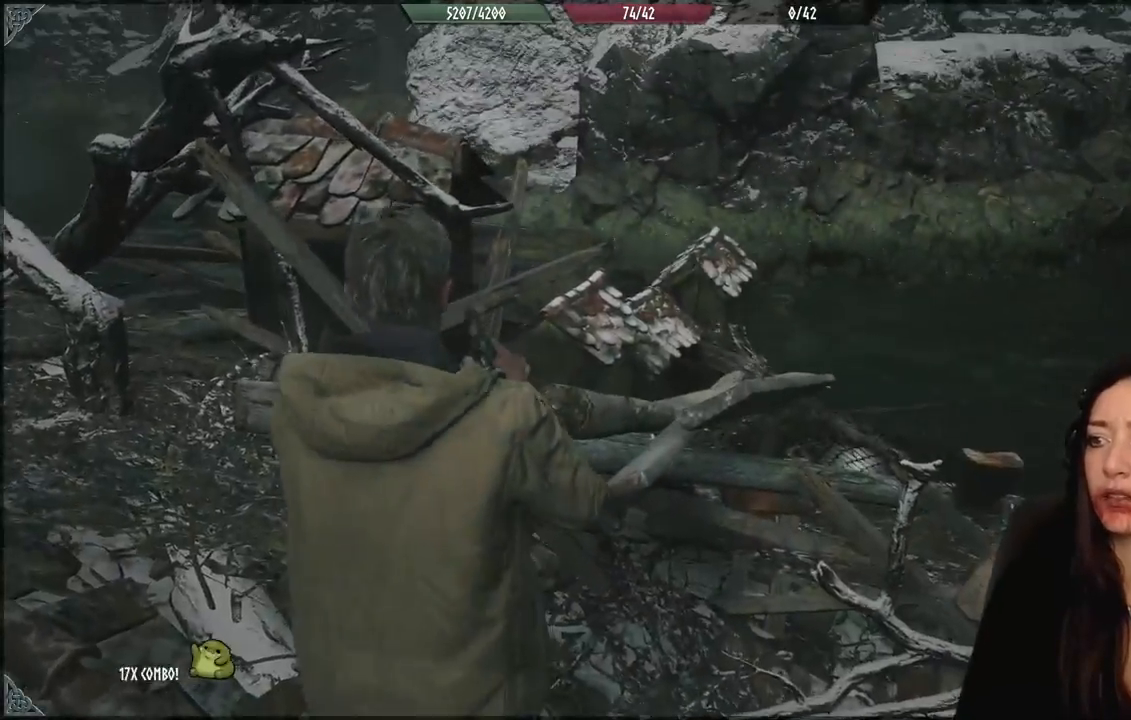
{"dt_ms": 500, "buttons": [], "left_stick": "left", "right_stick": "left", "events": [[83, "right_stick", "left"]]}
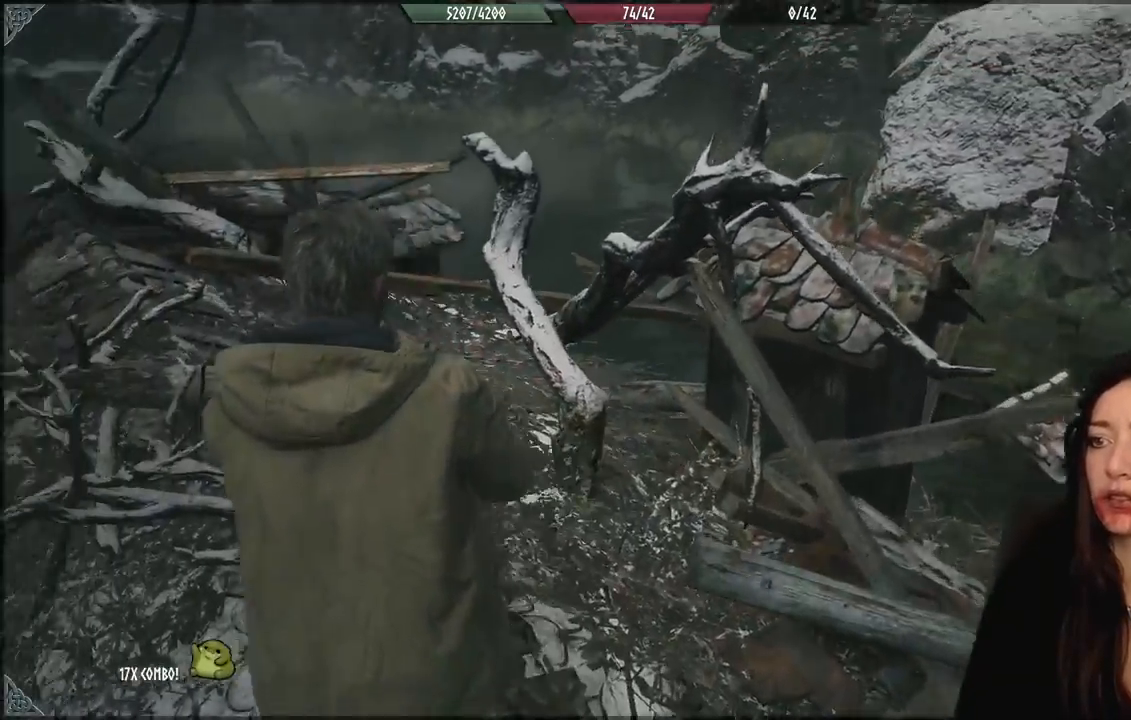
{"dt_ms": 500, "buttons": [], "left_stick": "up-left", "right_stick": "center", "events": [[17, "left_stick", "up-left"], [167, "right_stick", "center"]]}
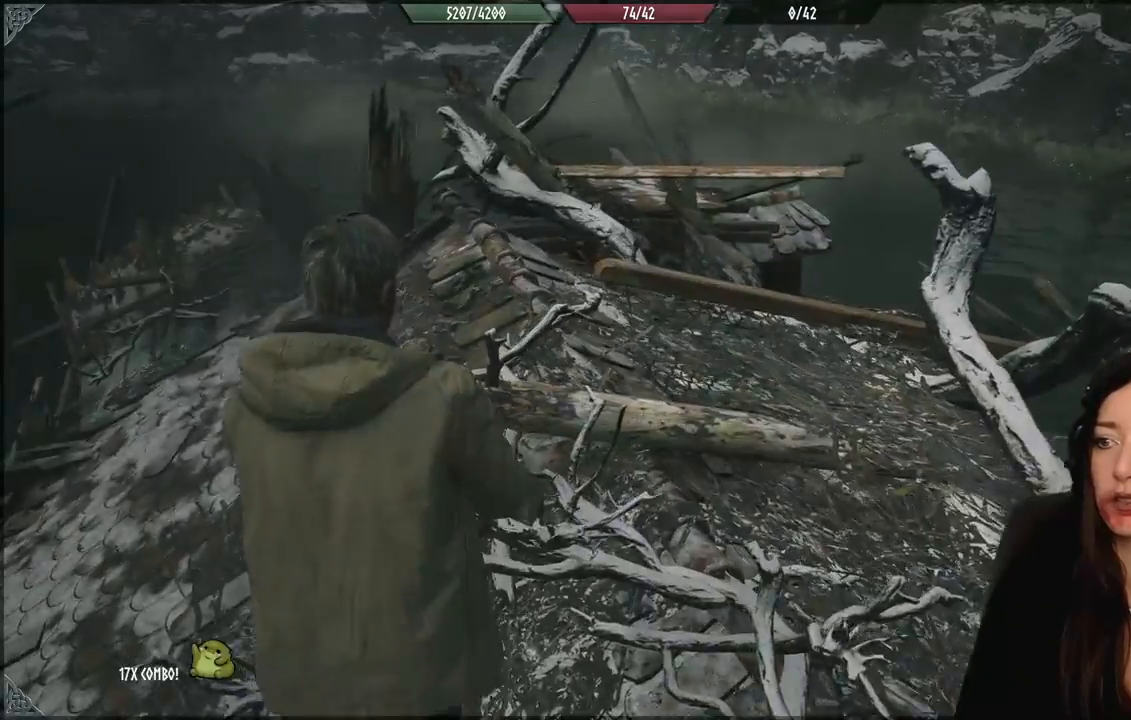
{"dt_ms": 500, "buttons": [], "left_stick": "up", "right_stick": "left", "events": [[167, "right_stick", "left"], [300, "left_stick", "up"]]}
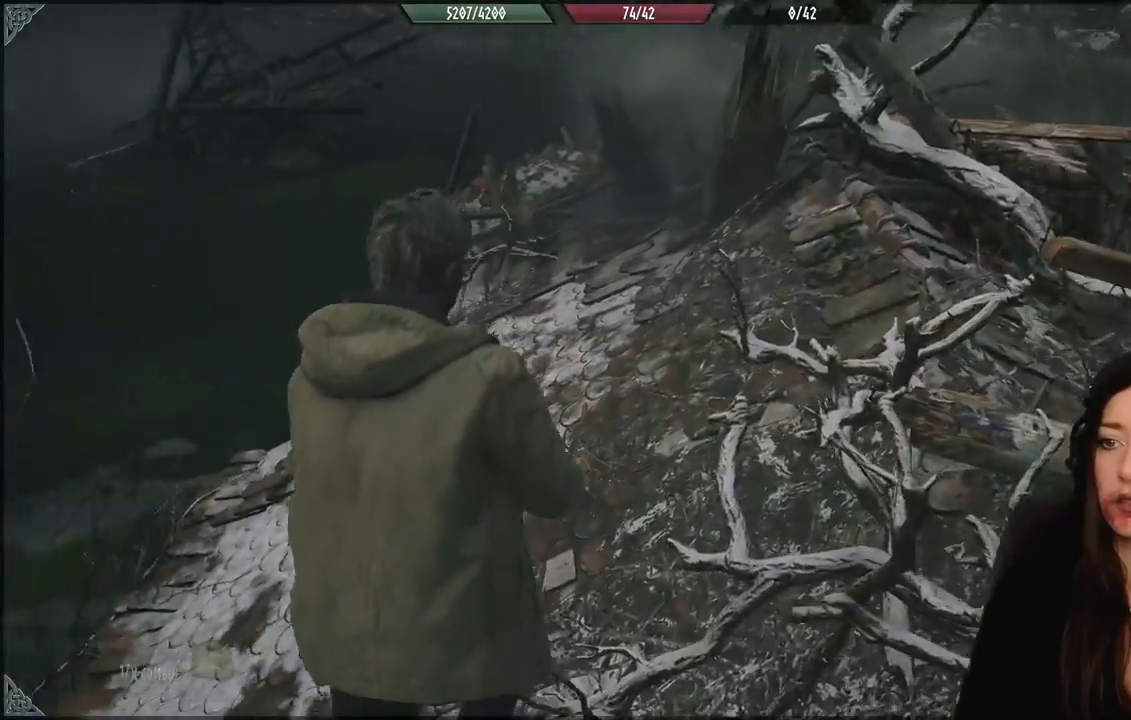
{"dt_ms": 500, "buttons": [], "left_stick": "up", "right_stick": "left", "events": []}
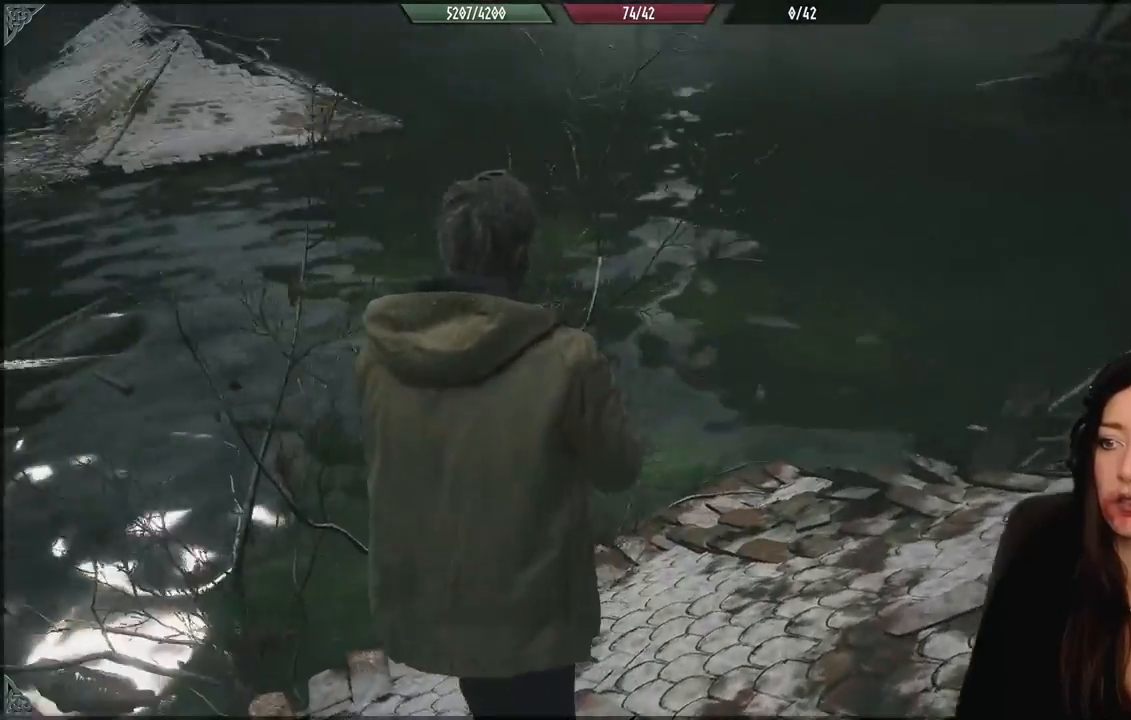
{"dt_ms": 500, "buttons": [], "left_stick": "left", "right_stick": "center", "events": [[17, "left_stick", "center"], [133, "right_stick", "center"], [500, "left_stick", "left"]]}
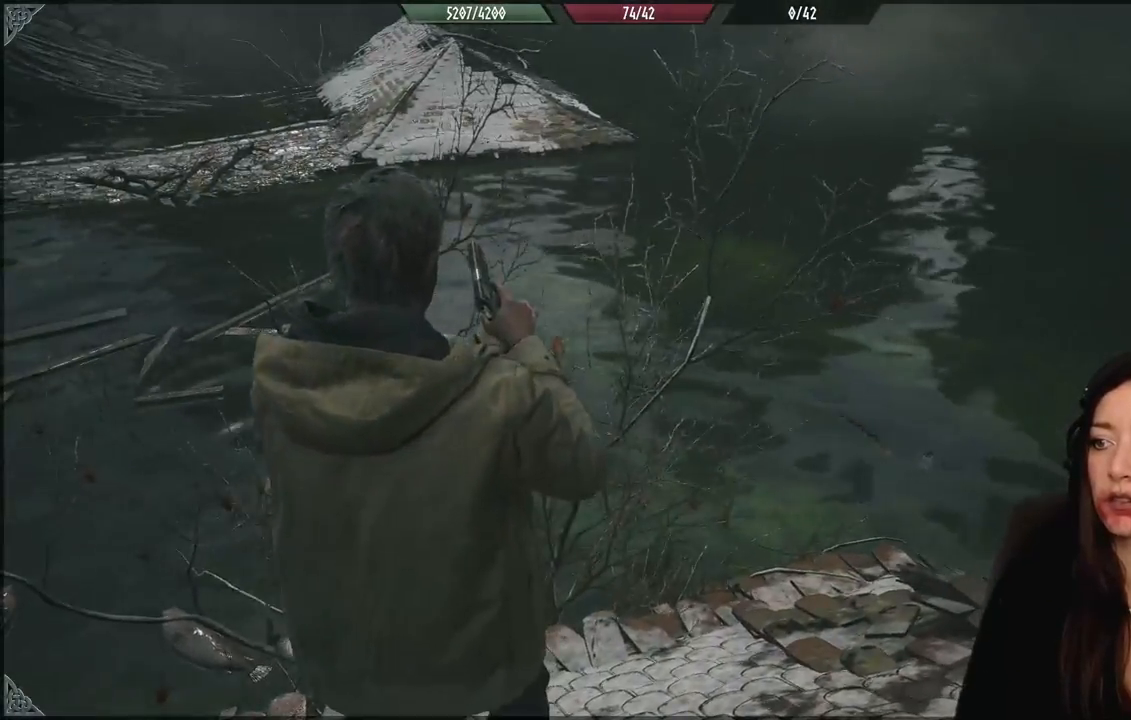
{"dt_ms": 500, "buttons": [], "left_stick": "left", "right_stick": "left", "events": [[33, "right_stick", "left"]]}
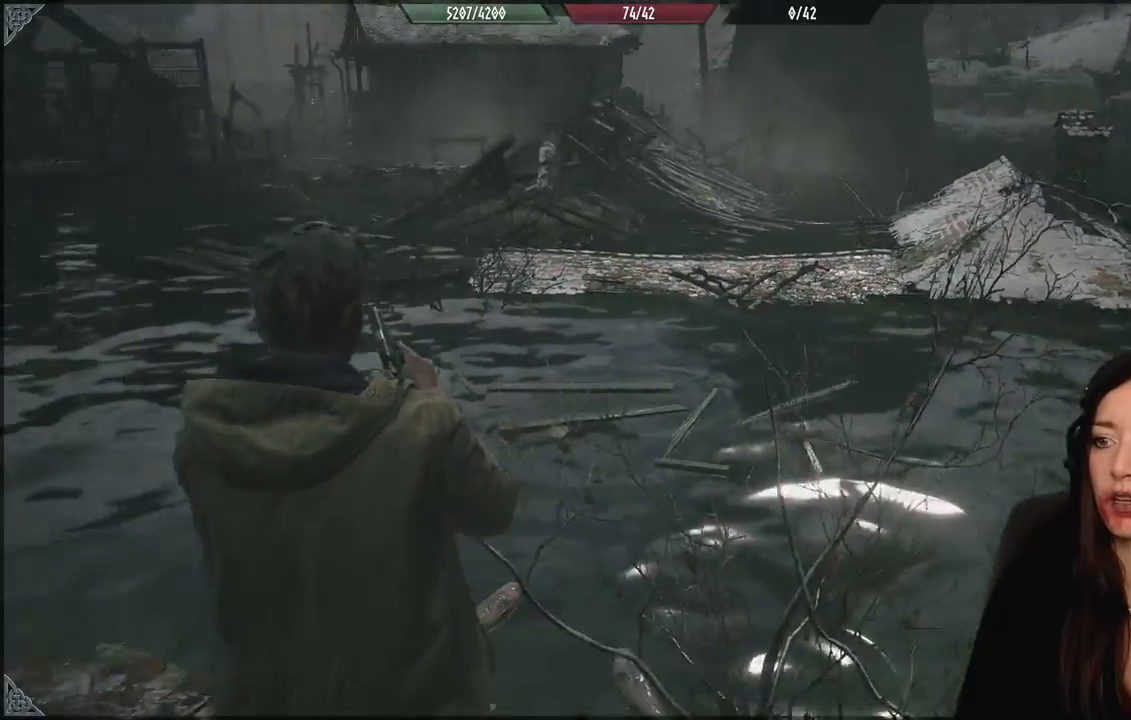
{"dt_ms": 500, "buttons": [], "left_stick": "left", "right_stick": "left", "events": [[17, "right_stick", "center"], [250, "right_stick", "left"]]}
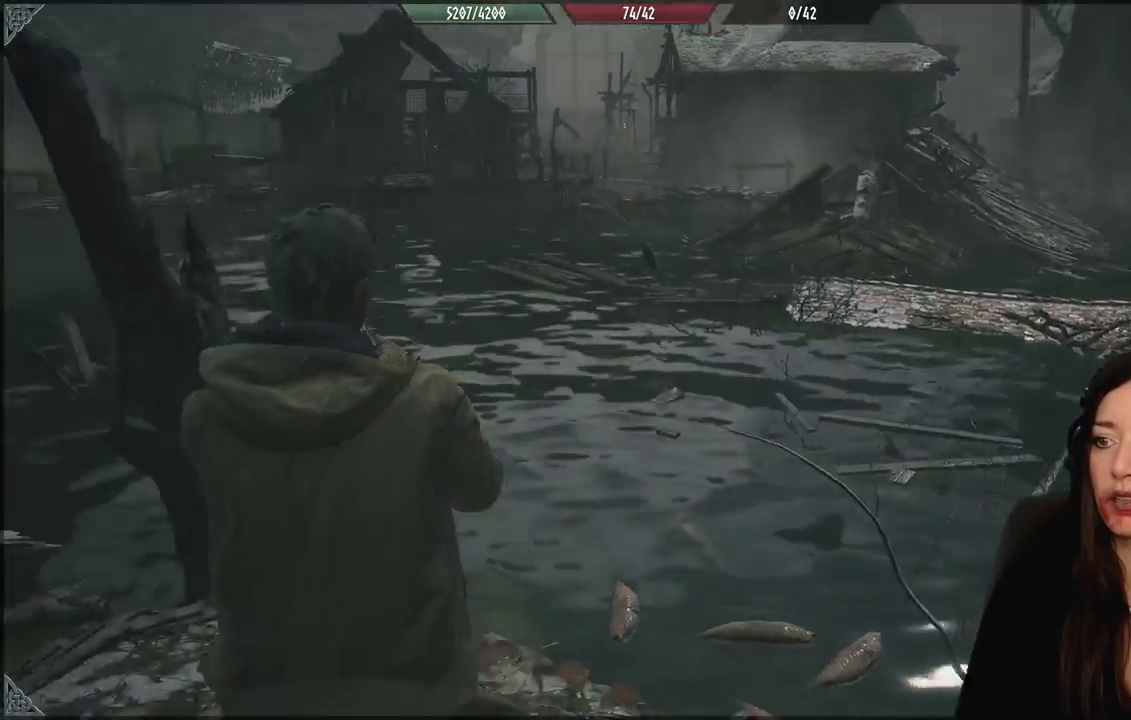
{"dt_ms": 500, "buttons": [], "left_stick": "up-left", "right_stick": "center", "events": [[333, "left_stick", "up-left"], [433, "right_stick", "center"]]}
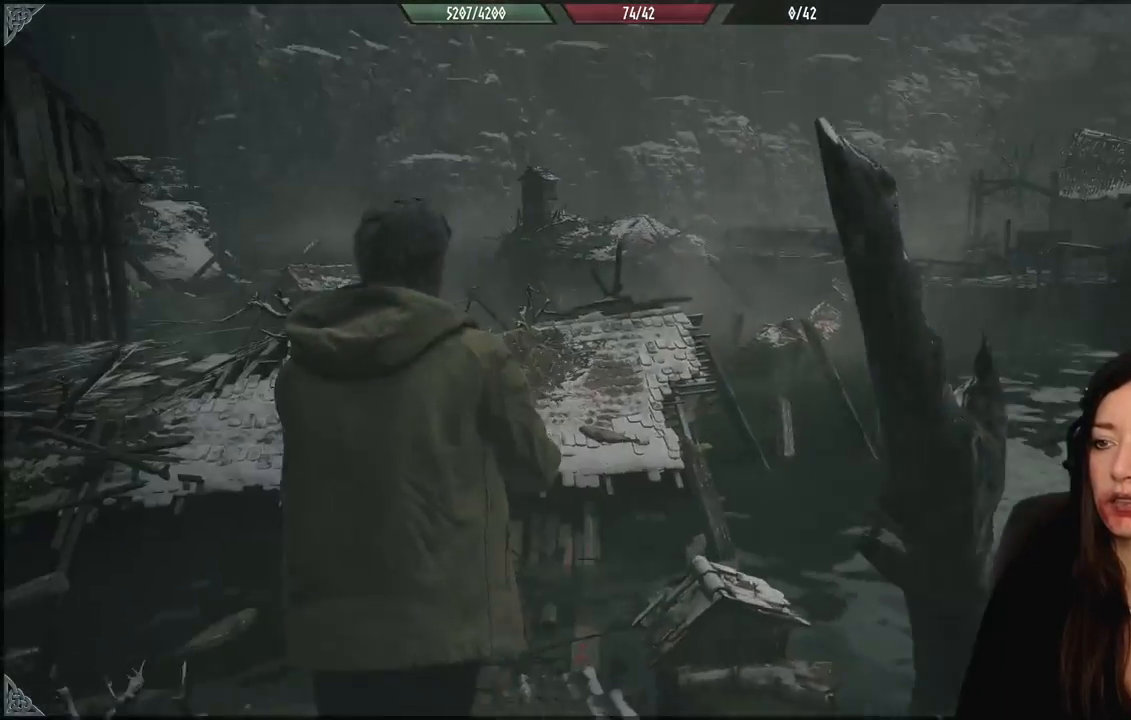
{"dt_ms": 500, "buttons": [], "left_stick": "up", "right_stick": "left", "events": [[317, "right_stick", "left"], [467, "left_stick", "up"]]}
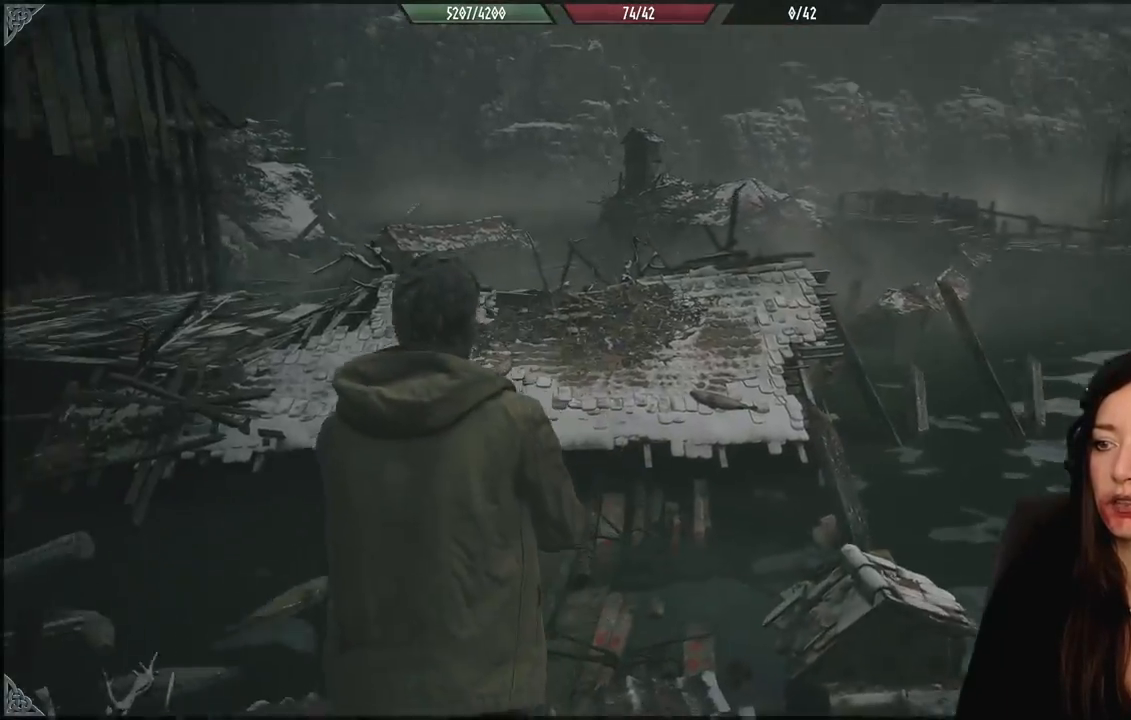
{"dt_ms": 1000, "buttons": [], "left_stick": "up", "right_stick": "center"}
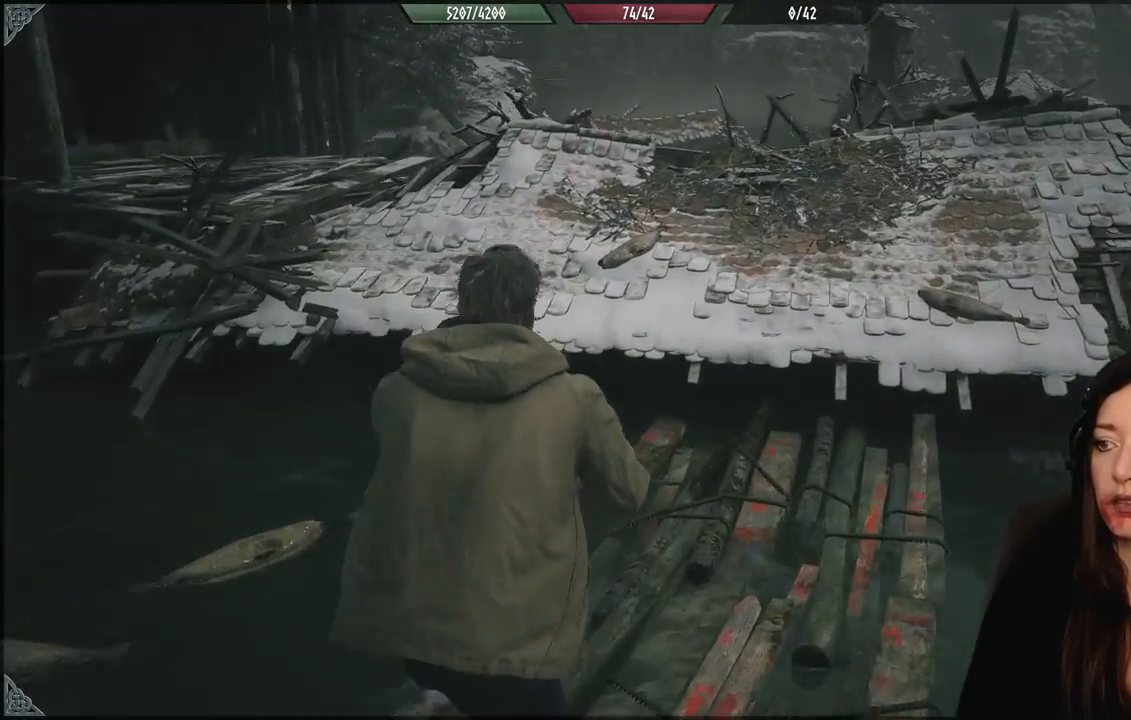
{"dt_ms": 500, "buttons": [], "left_stick": "up", "right_stick": "center", "events": []}
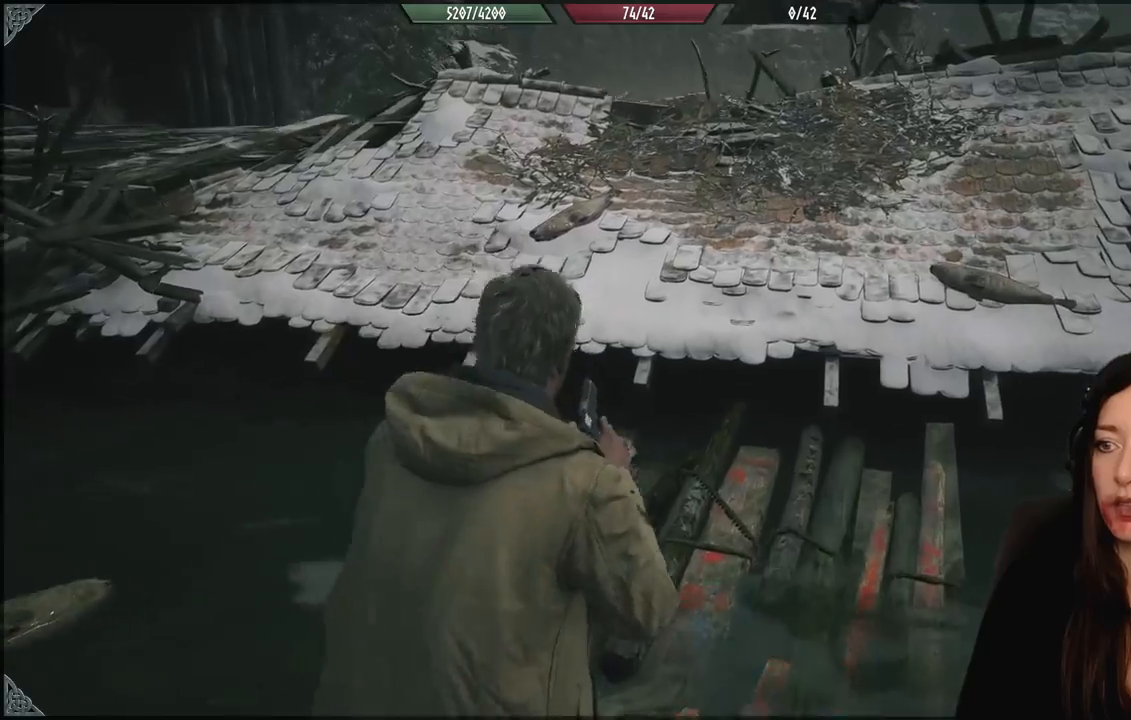
{"dt_ms": 500, "buttons": [], "left_stick": "up", "right_stick": "center", "events": []}
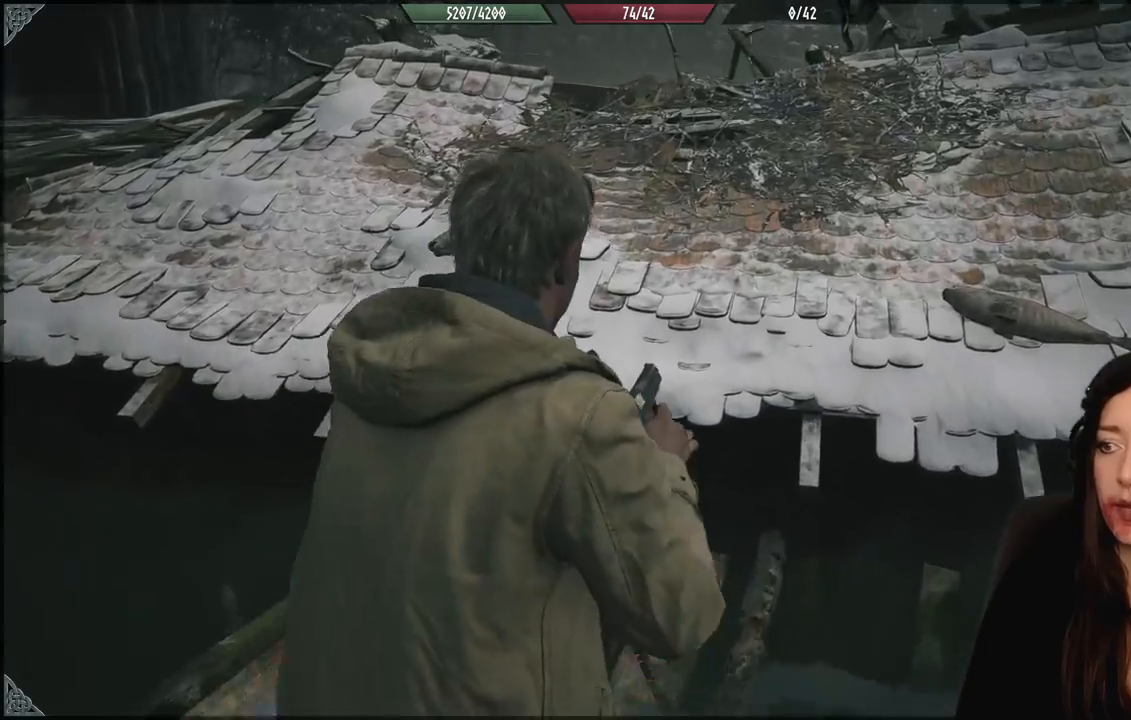
{"dt_ms": 500, "buttons": [], "left_stick": "up", "right_stick": "up-right", "events": [[400, "right_stick", "up-right"]]}
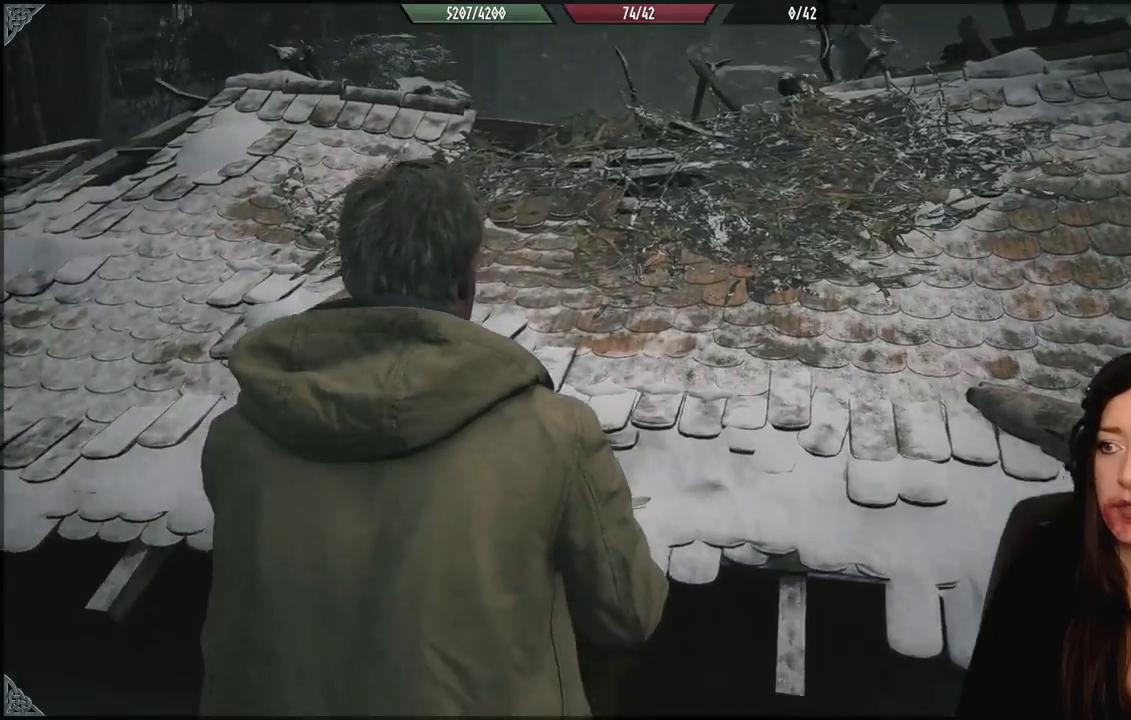
{"dt_ms": 500, "buttons": [], "left_stick": "up", "right_stick": "down-right", "events": [[83, "right_stick", "center"], [467, "right_stick", "down-right"]]}
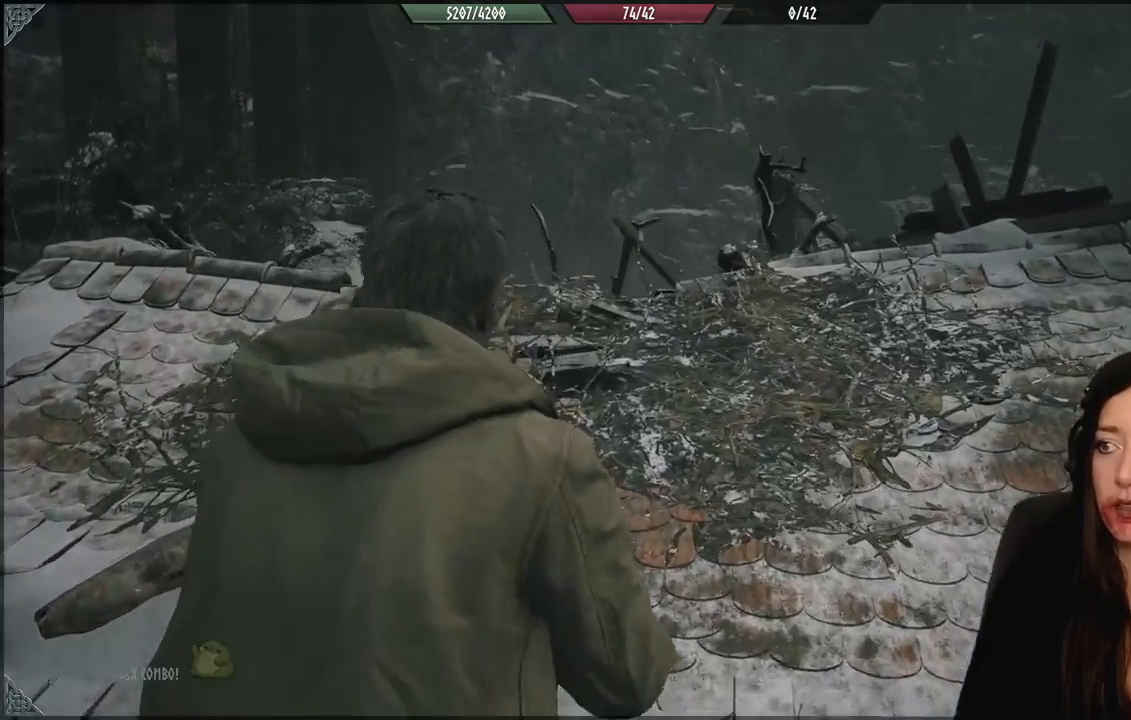
{"dt_ms": 500, "buttons": [], "left_stick": "up-left", "right_stick": "center", "events": [[200, "left_stick", "up-left"], [333, "right_stick", "center"]]}